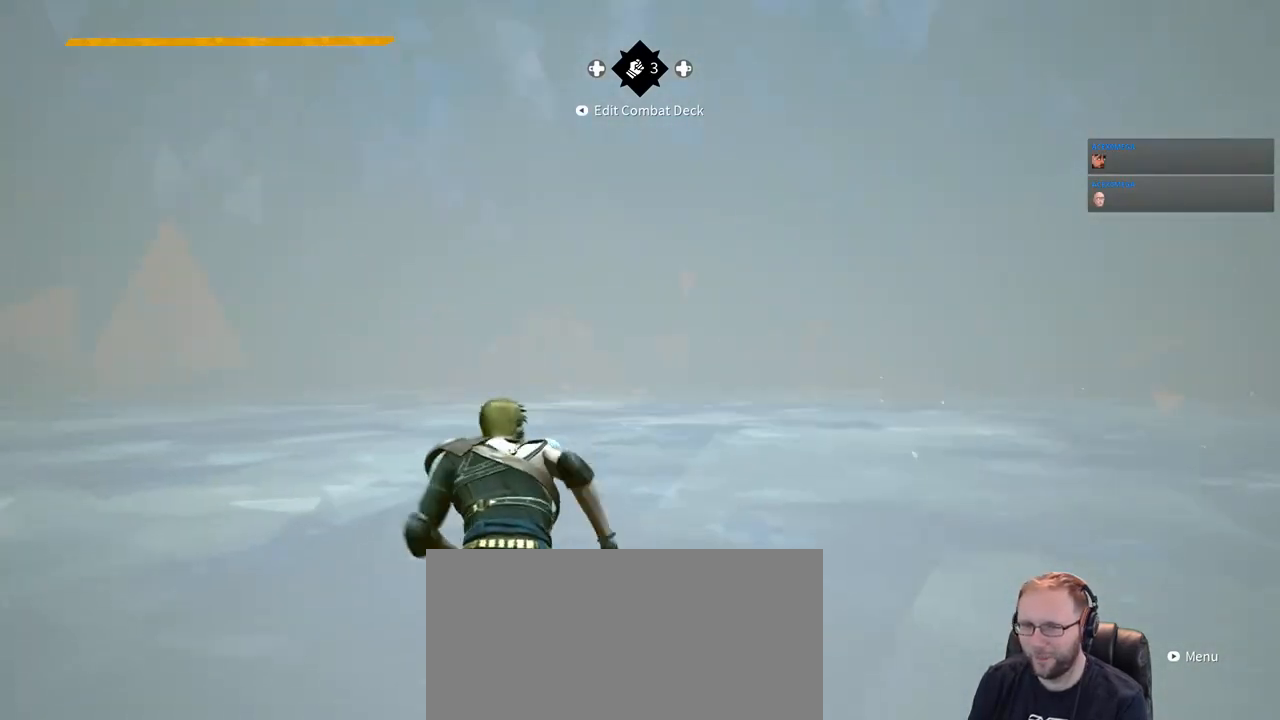
Gameplay with a controller (Xbox layout); each line is a JSON object with the inputs held at the frame after it (dt_ms = milliseconds from this image to that frame). "events" lists button and stick changes between this image and that frame as [ms after this image, input, new state], when the widget could be followed in between. Not read: R1 R2 SELECT START.
{"dt_ms": 500, "buttons": [], "left_stick": "up", "right_stick": "down-left", "events": [[417, "right_stick", "down-left"]]}
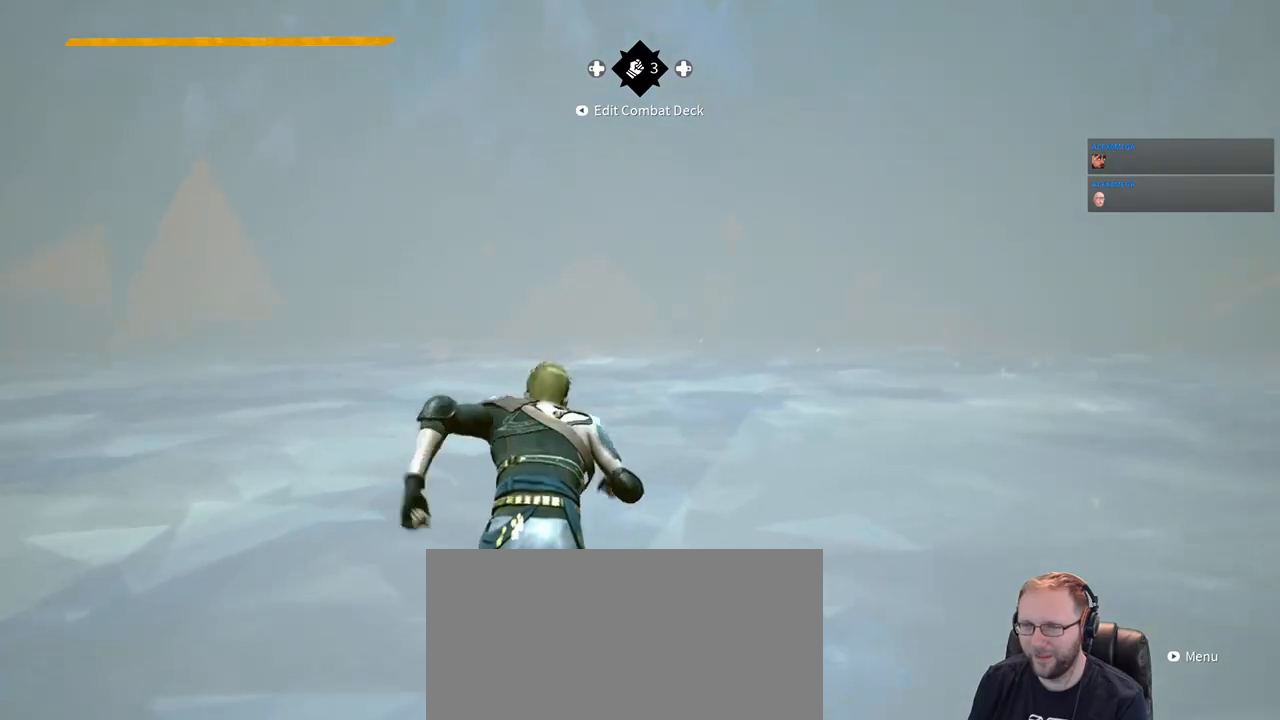
{"dt_ms": 500, "buttons": [], "left_stick": "up", "right_stick": "center", "events": [[17, "right_stick", "center"]]}
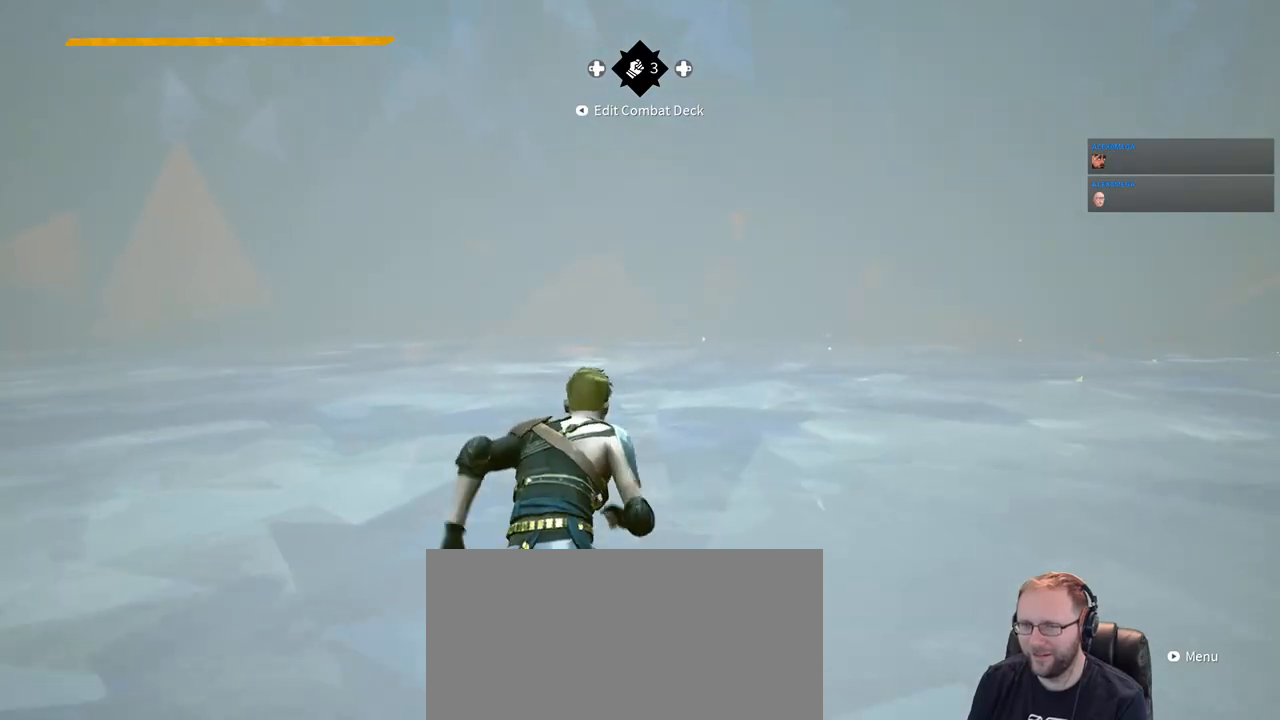
{"dt_ms": 500, "buttons": [], "left_stick": "up", "right_stick": "center", "events": []}
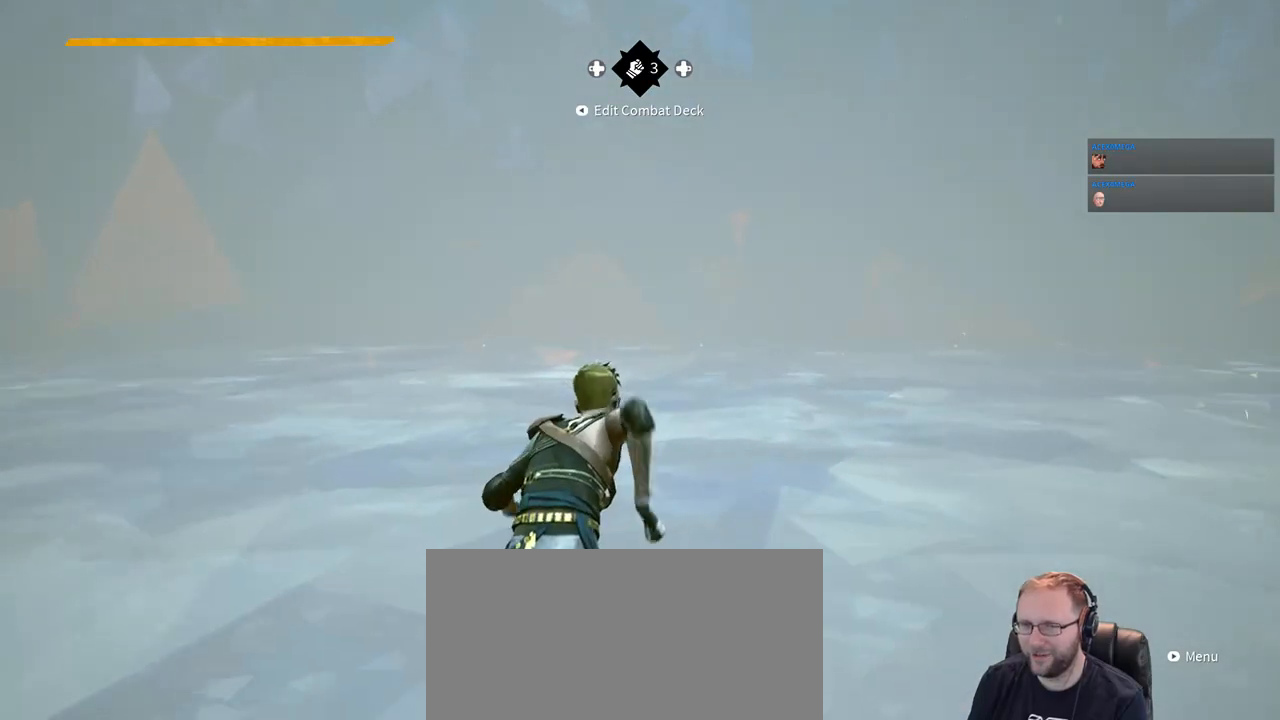
{"dt_ms": 500, "buttons": [], "left_stick": "up", "right_stick": "center", "events": []}
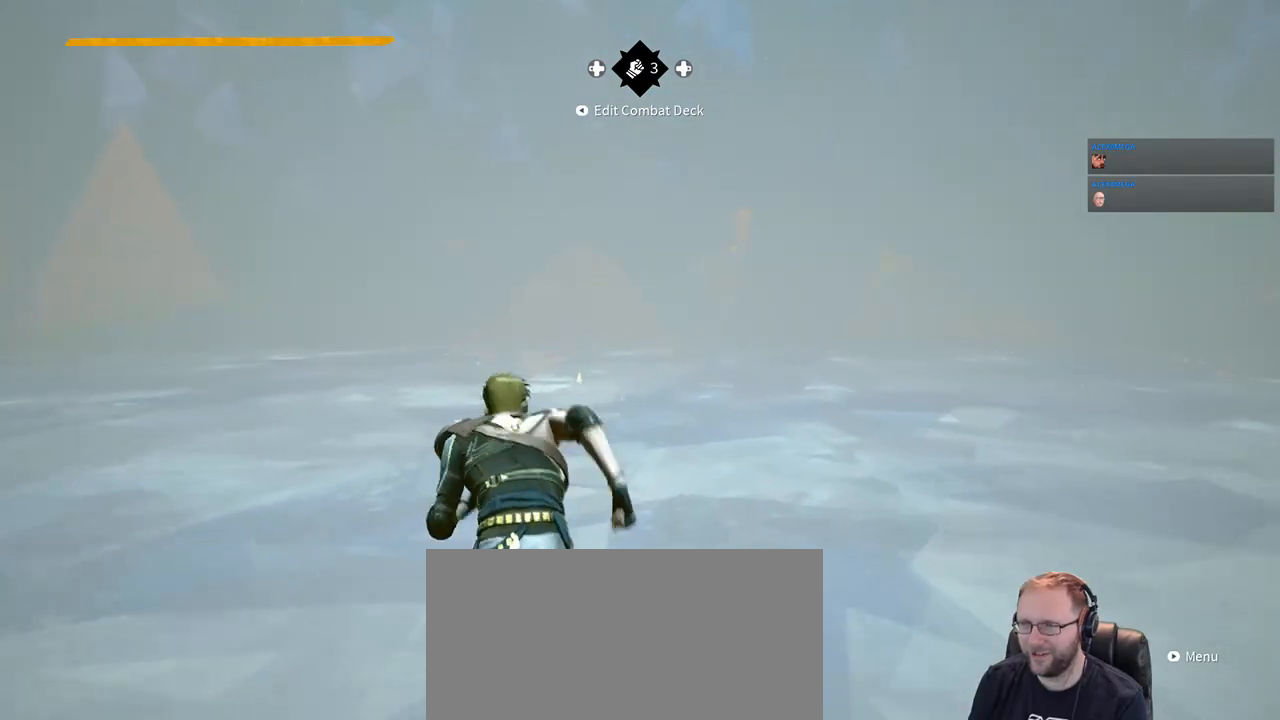
{"dt_ms": 1000, "buttons": [], "left_stick": "center", "right_stick": "center"}
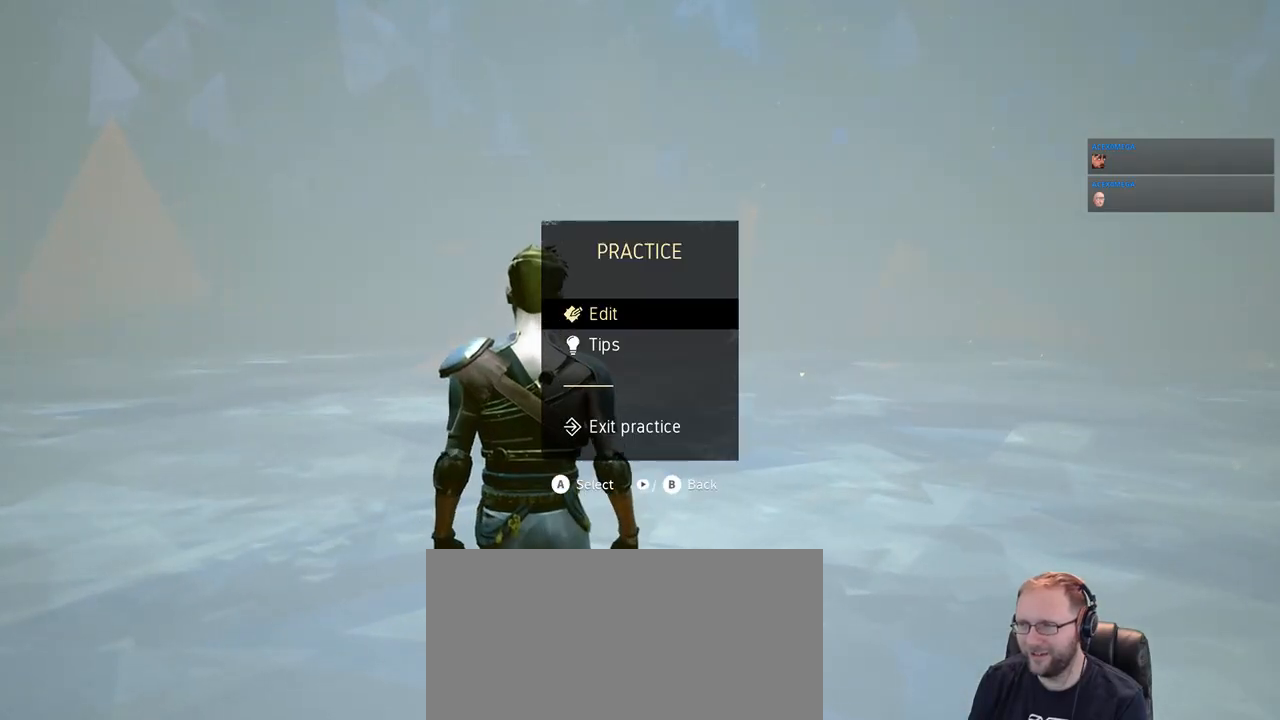
{"dt_ms": 500, "buttons": [], "left_stick": "center", "right_stick": "center", "events": []}
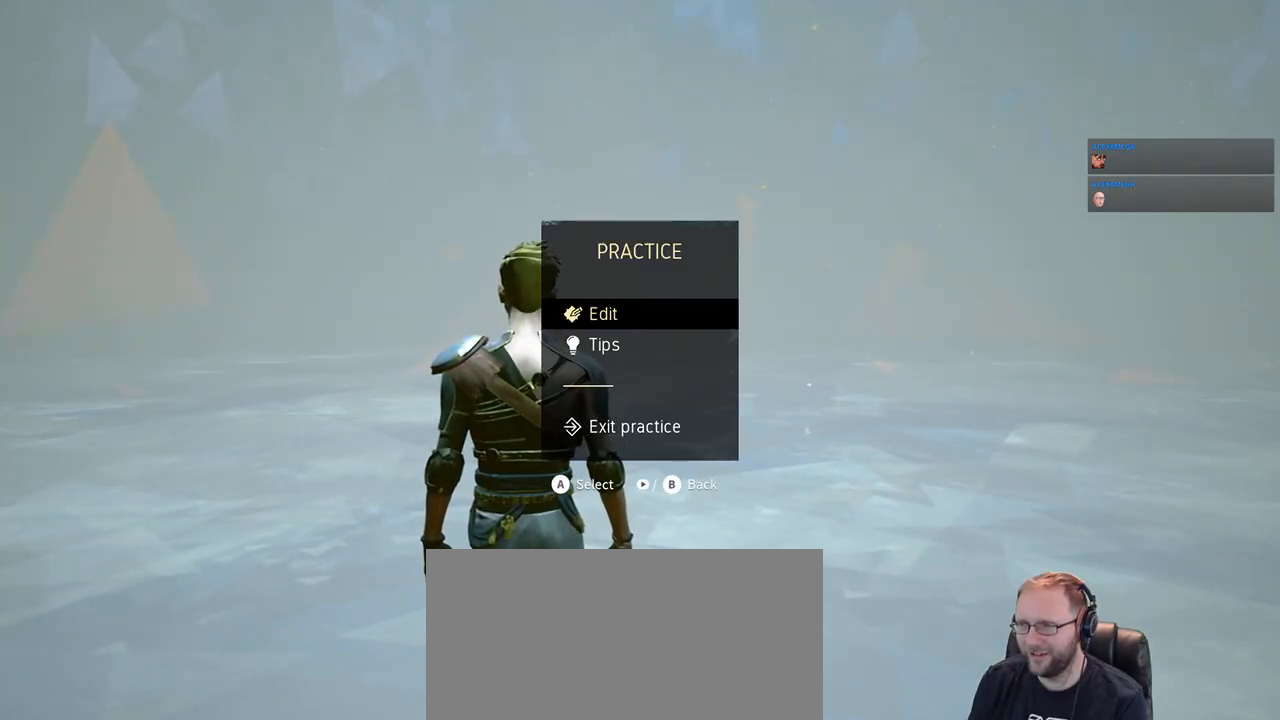
{"dt_ms": 1000, "buttons": [], "left_stick": "center", "right_stick": "center"}
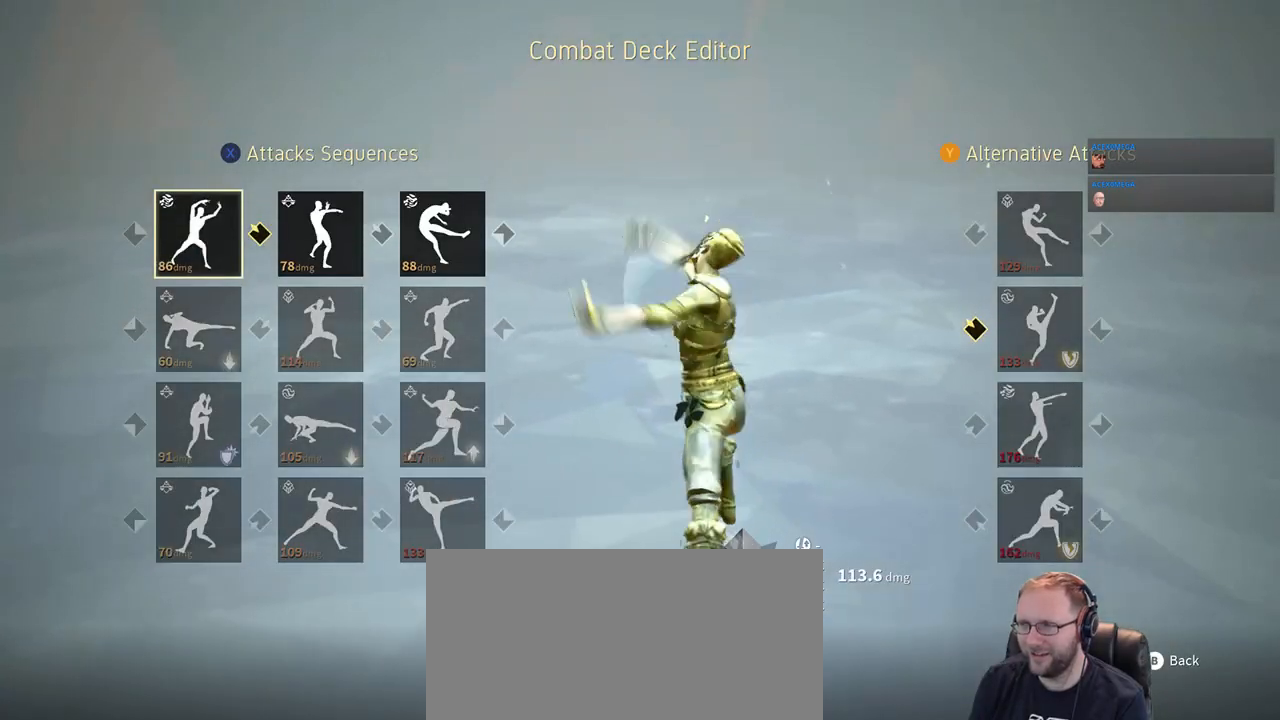
{"dt_ms": 500, "buttons": [], "left_stick": "center", "right_stick": "center", "events": [[317, "B", "down"], [450, "B", "up"]]}
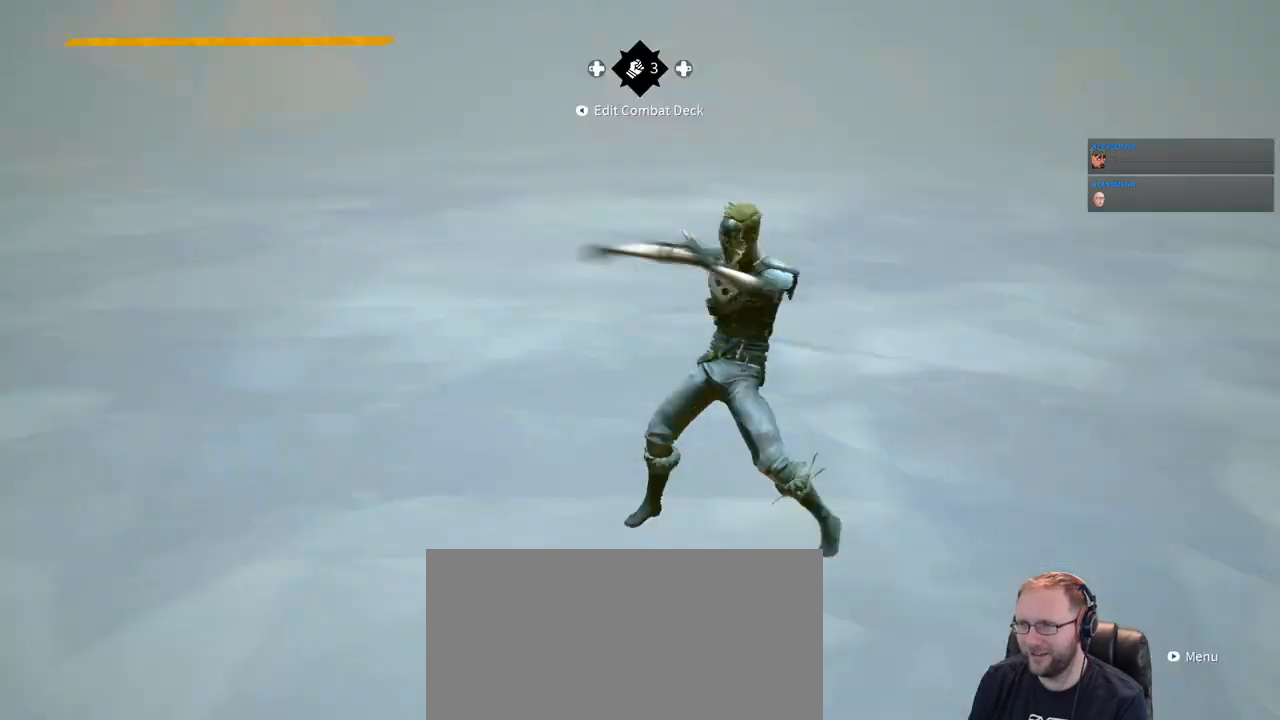
{"dt_ms": 500, "buttons": [], "left_stick": "center", "right_stick": "center", "events": []}
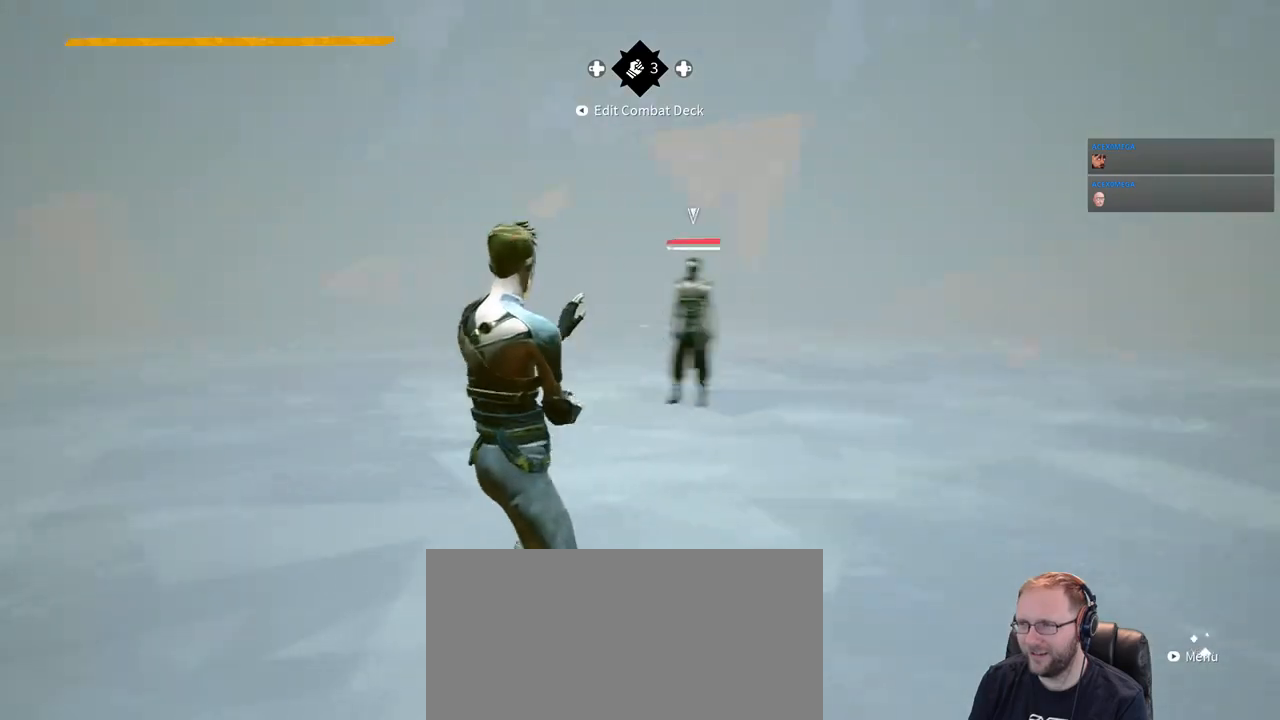
{"dt_ms": 500, "buttons": ["L3"], "left_stick": "up", "right_stick": "center", "events": [[117, "left_stick", "up"], [383, "left_stick", "up-right"], [417, "L3", "down"], [500, "left_stick", "up"]]}
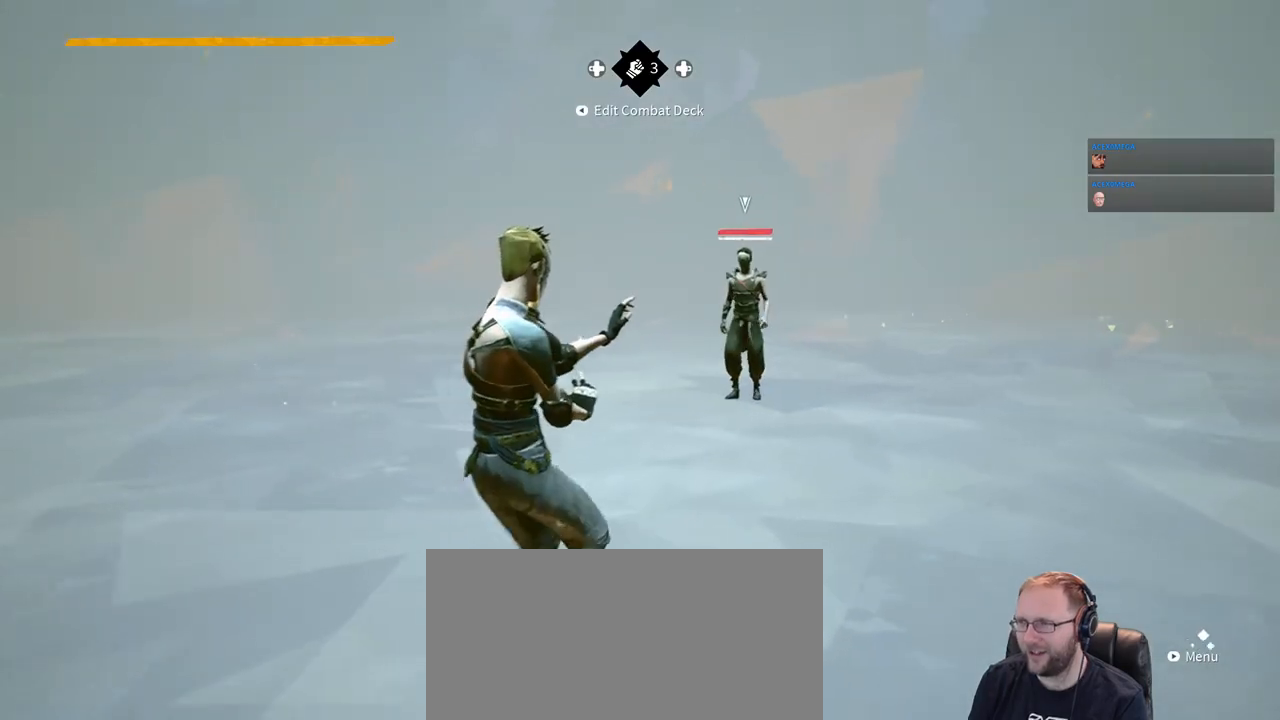
{"dt_ms": 500, "buttons": [], "left_stick": "up", "right_stick": "center", "events": [[17, "L3", "up"], [67, "L3", "down"], [217, "L3", "up"], [250, "left_stick", "up-right"], [383, "left_stick", "up"]]}
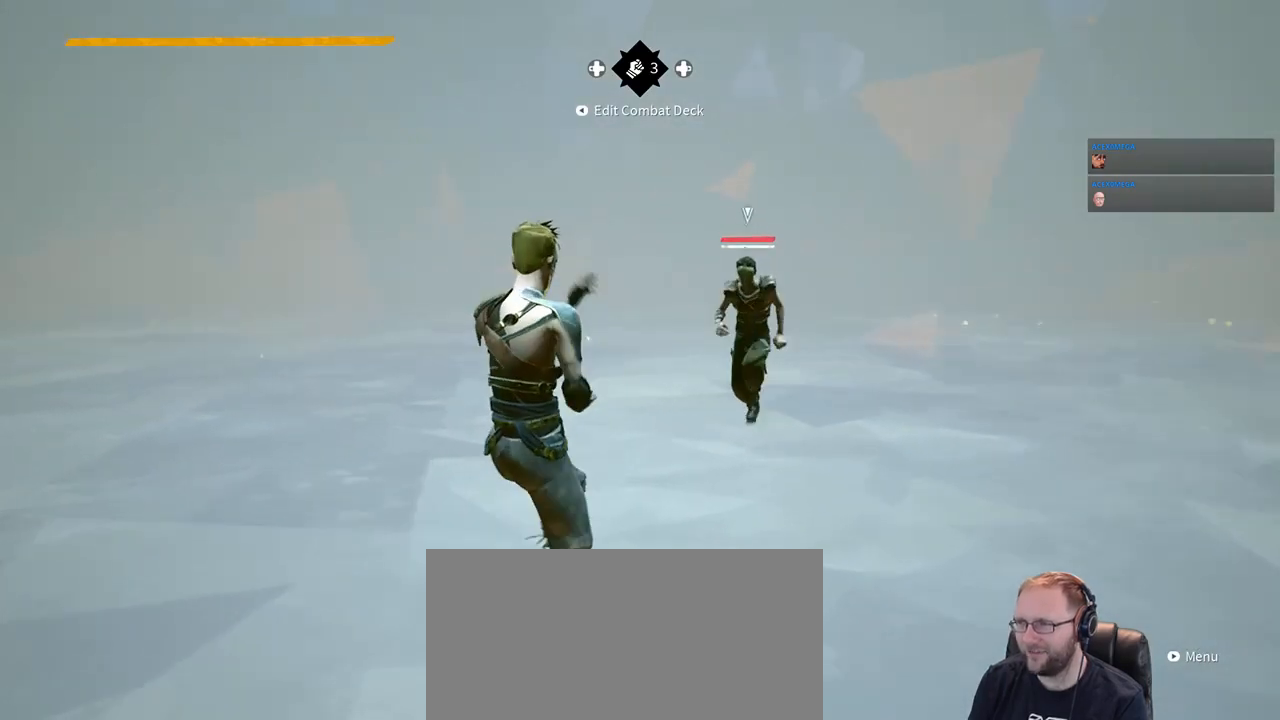
{"dt_ms": 500, "buttons": [], "left_stick": "up", "right_stick": "center", "events": [[317, "X", "down"], [417, "X", "up"]]}
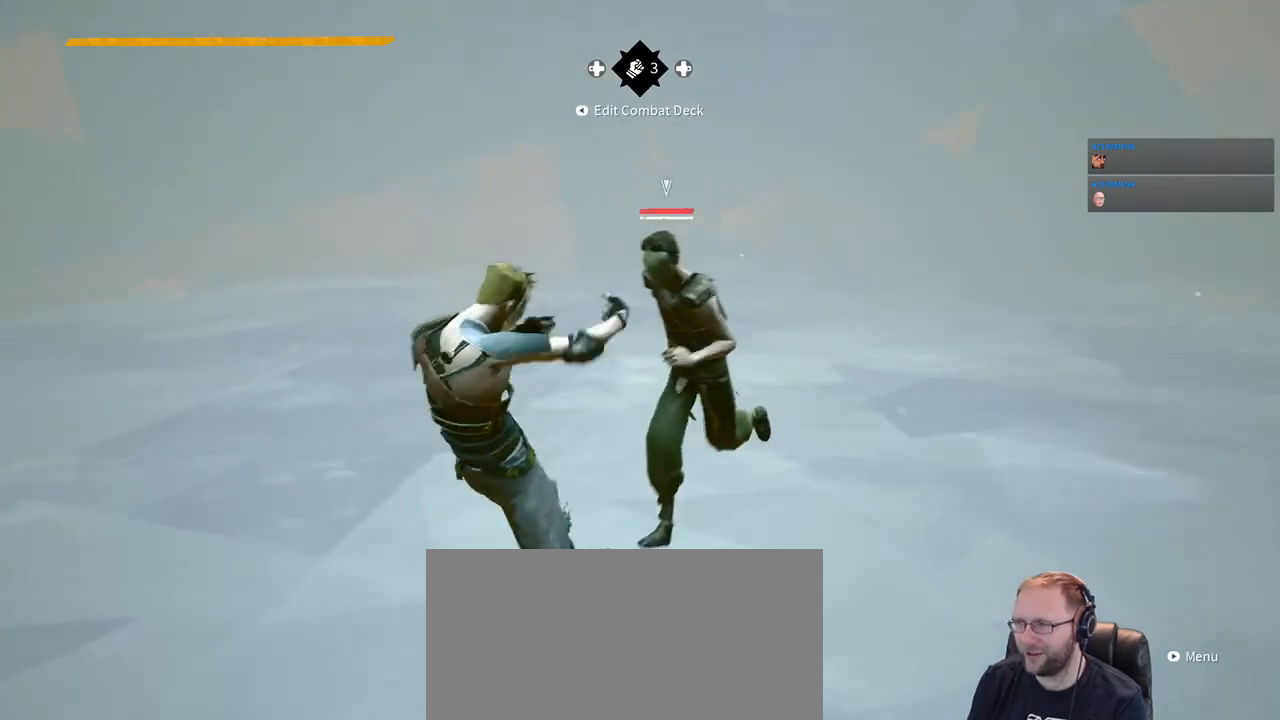
{"dt_ms": 500, "buttons": [], "left_stick": "up-right", "right_stick": "center", "events": [[250, "left_stick", "up-right"], [350, "X", "down"], [450, "X", "up"]]}
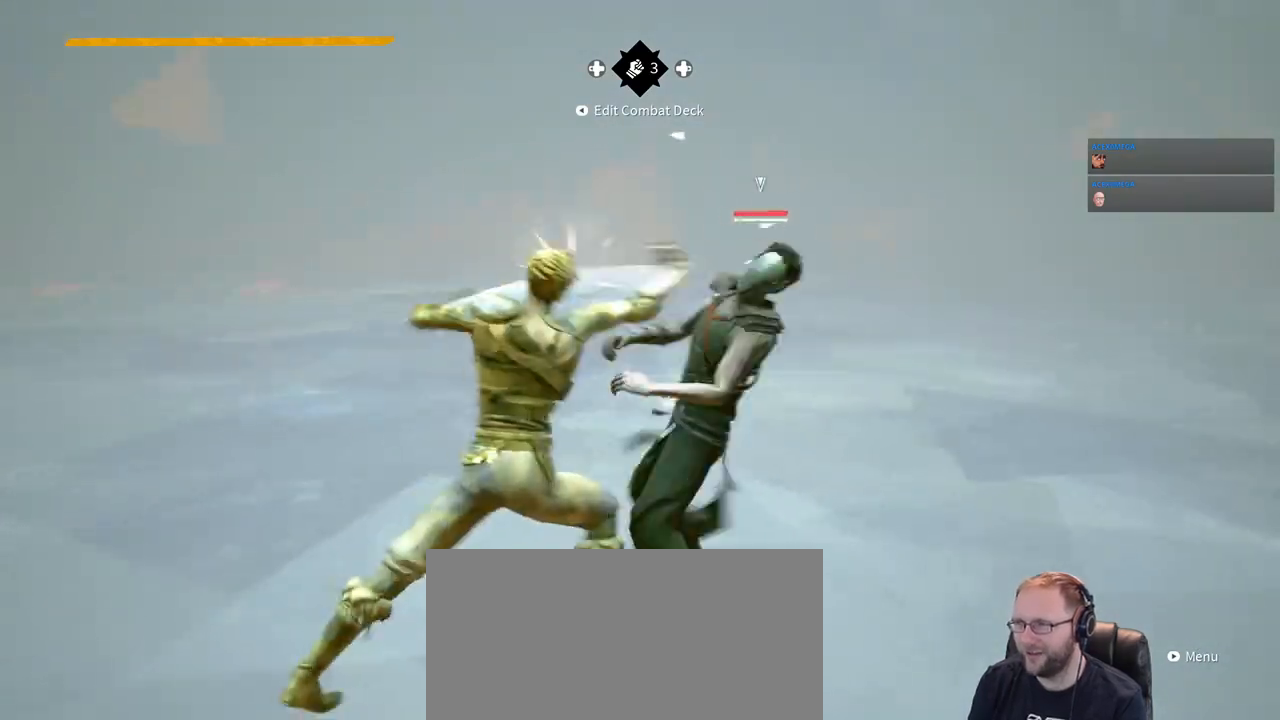
{"dt_ms": 500, "buttons": [], "left_stick": "up-right", "right_stick": "center", "events": []}
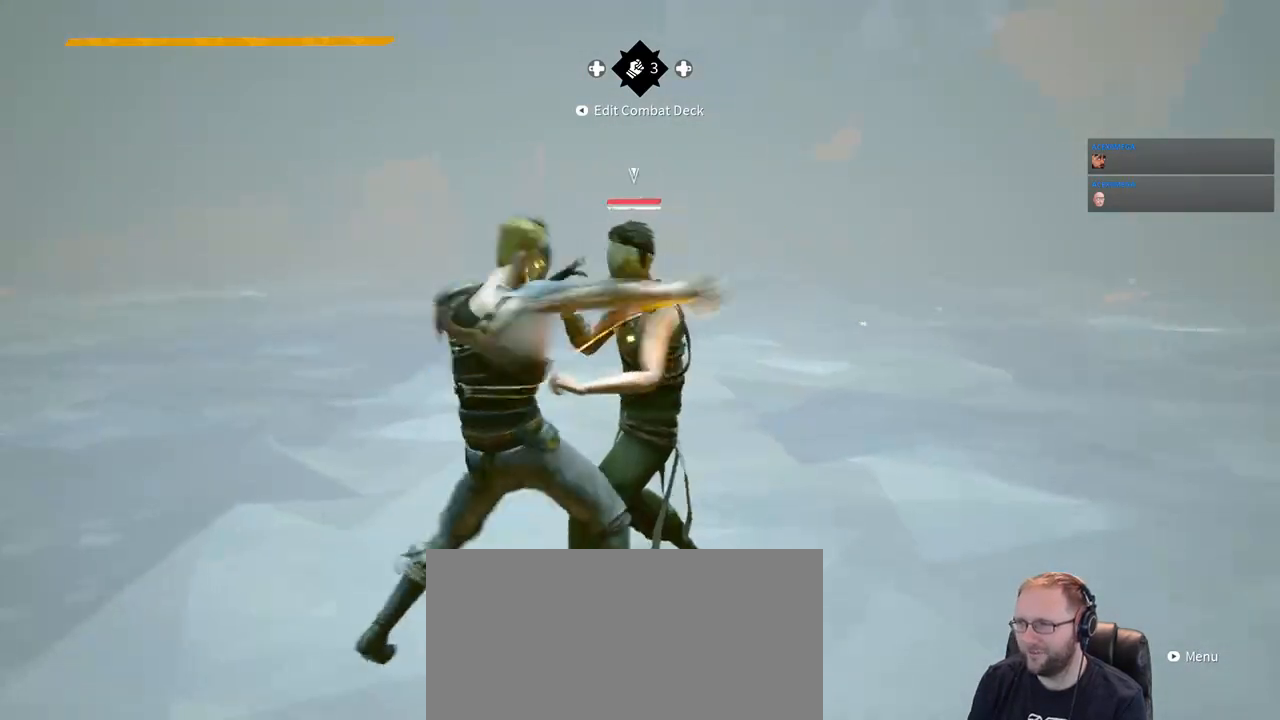
{"dt_ms": 500, "buttons": [], "left_stick": "up-right", "right_stick": "center", "events": [[83, "X", "down"], [217, "X", "up"]]}
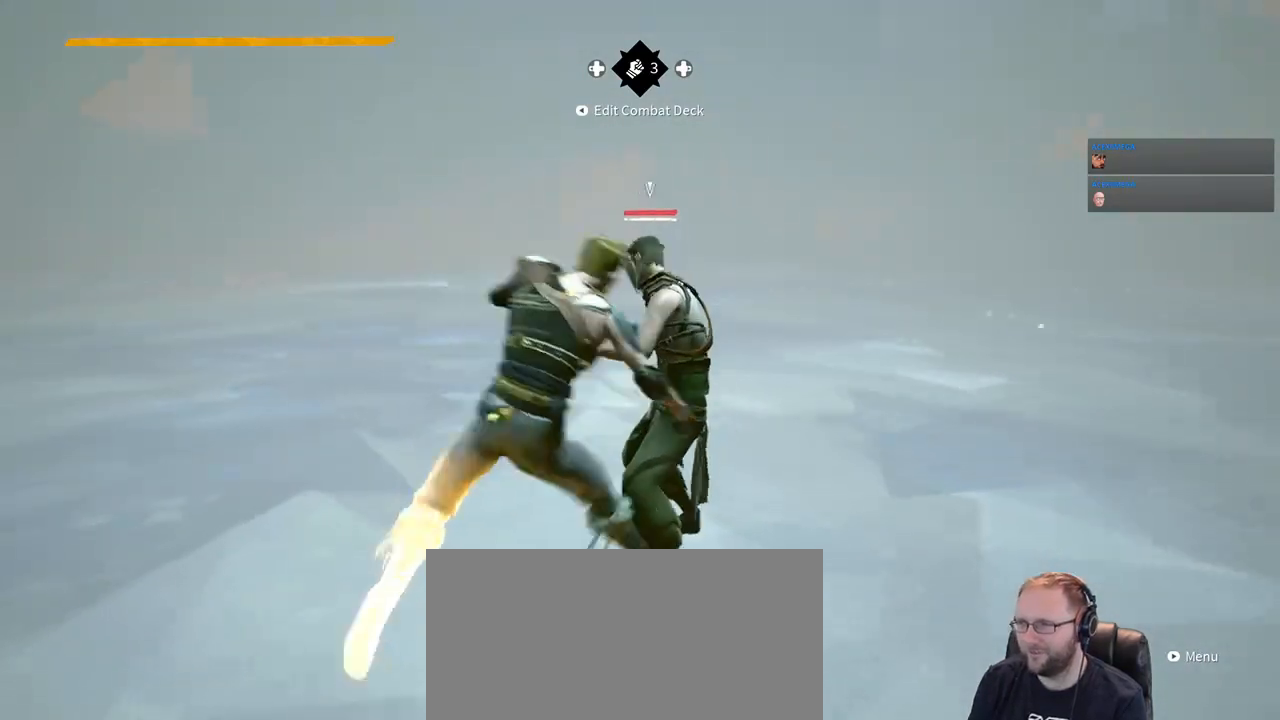
{"dt_ms": 500, "buttons": [], "left_stick": "up-right", "right_stick": "center", "events": [[250, "X", "down"], [350, "X", "up"]]}
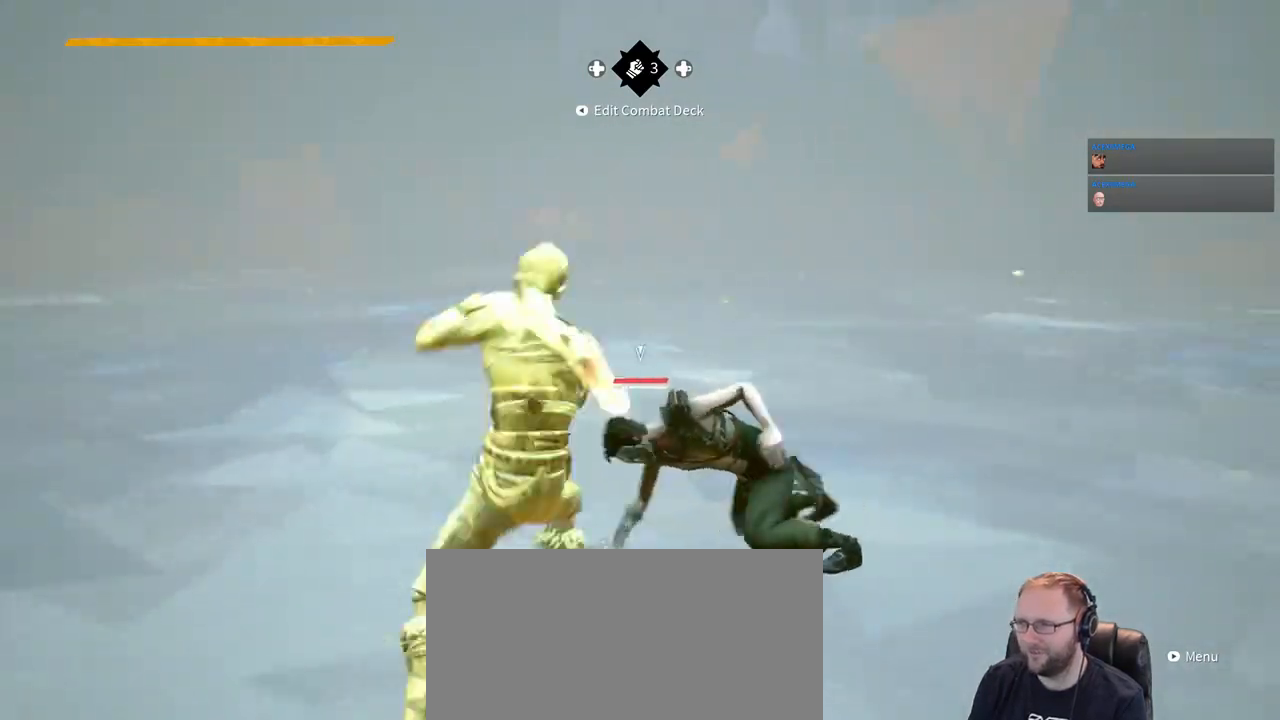
{"dt_ms": 500, "buttons": [], "left_stick": "up-right", "right_stick": "center", "events": [[383, "X", "down"], [483, "X", "up"]]}
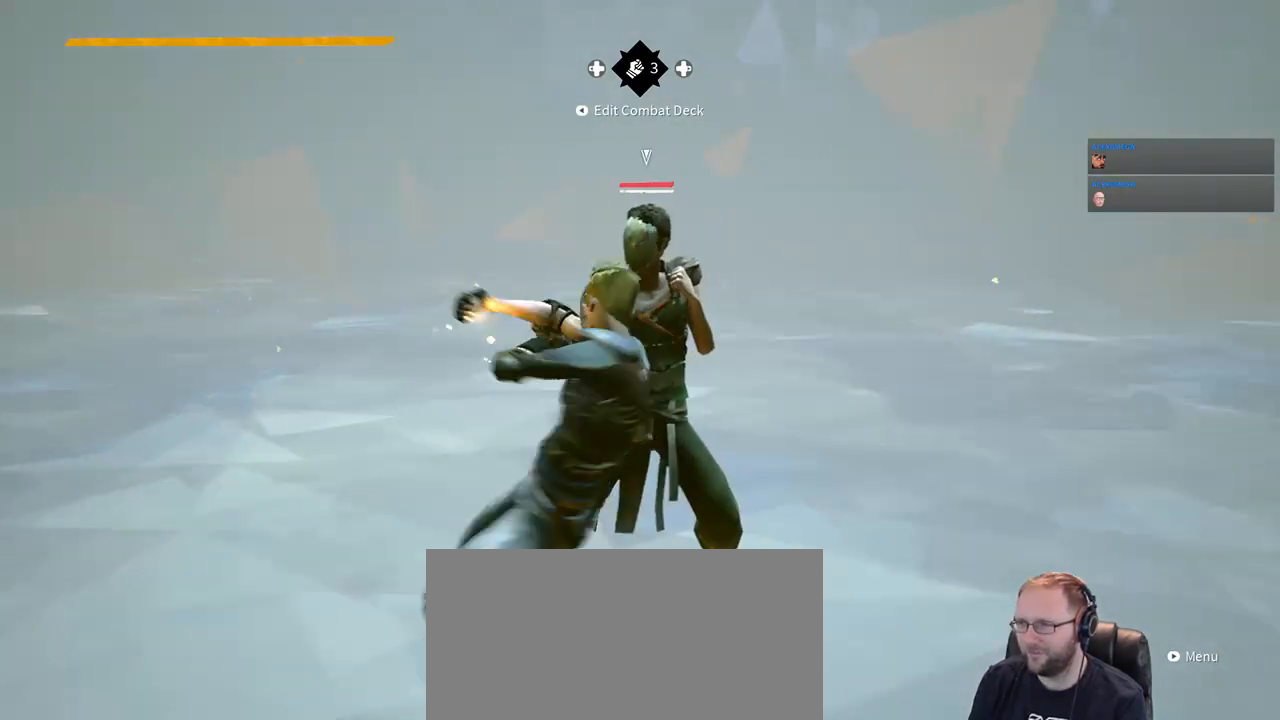
{"dt_ms": 500, "buttons": [], "left_stick": "up-right", "right_stick": "center", "events": []}
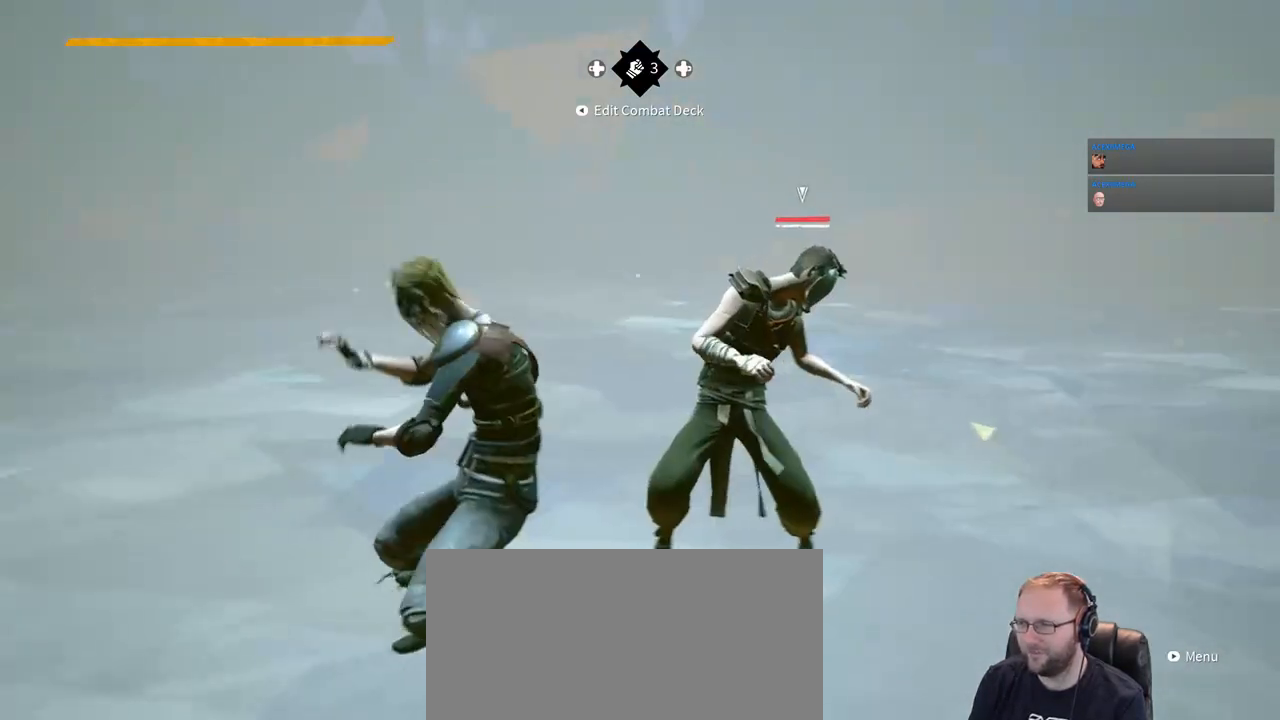
{"dt_ms": 500, "buttons": [], "left_stick": "up-right", "right_stick": "center", "events": []}
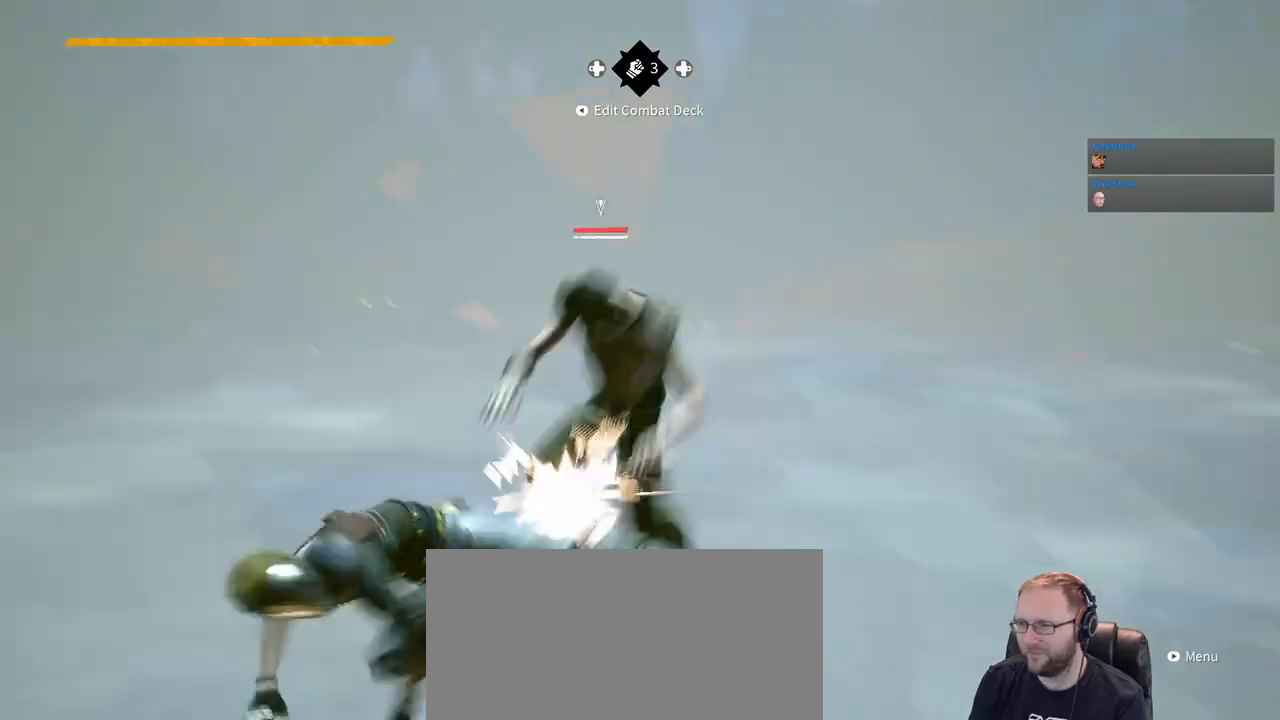
{"dt_ms": 500, "buttons": [], "left_stick": "up-right", "right_stick": "center", "events": [[183, "X", "down"], [317, "X", "up"]]}
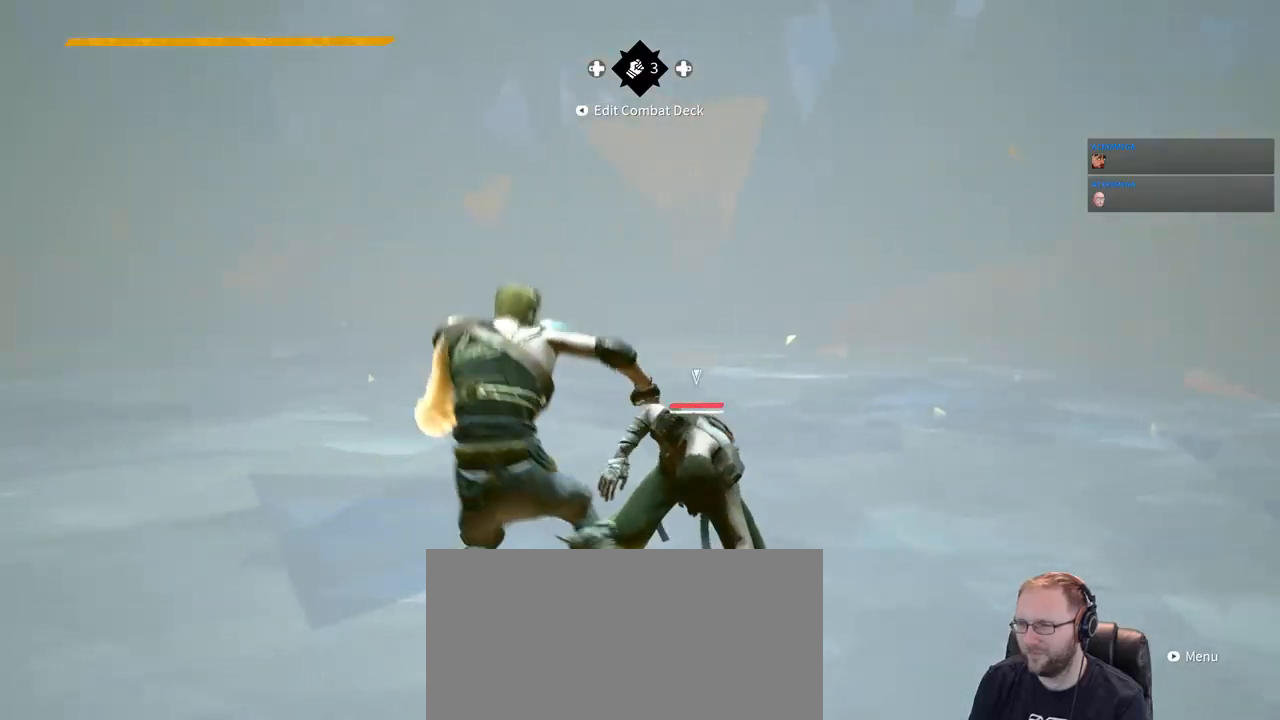
{"dt_ms": 500, "buttons": [], "left_stick": "up-right", "right_stick": "center"}
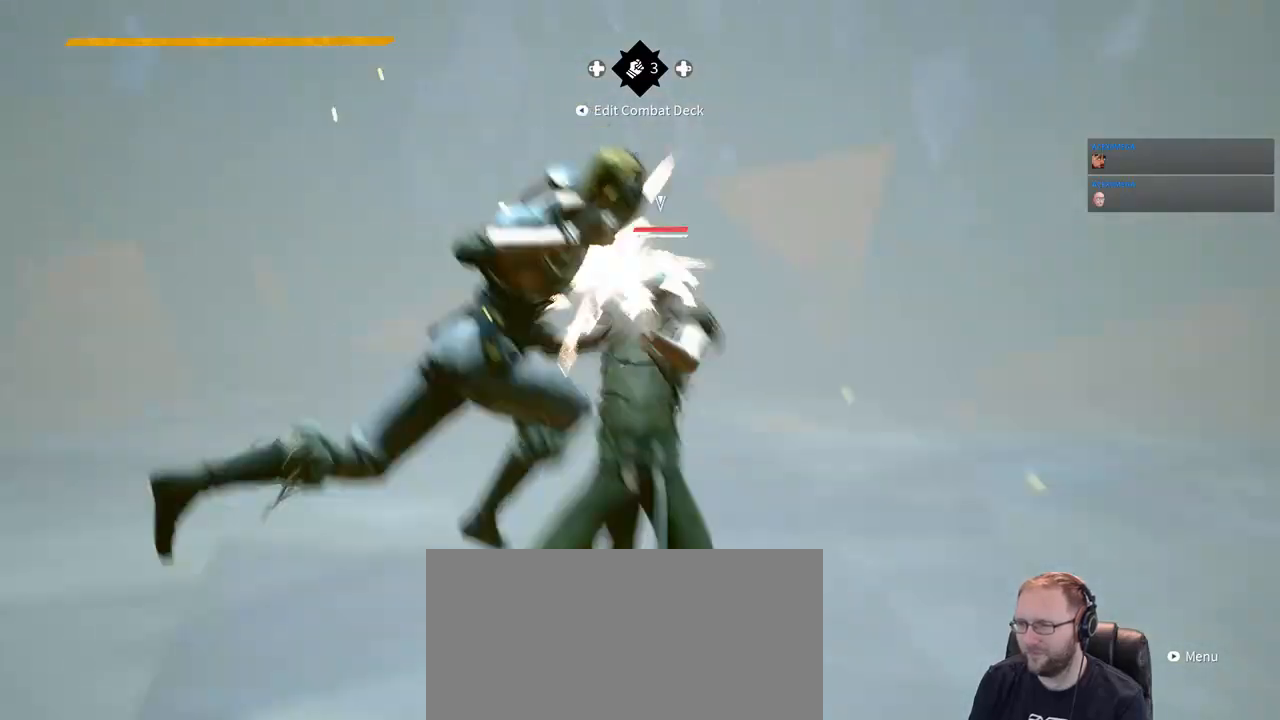
{"dt_ms": 500, "buttons": [], "left_stick": "up-right", "right_stick": "center", "events": [[217, "X", "down"], [350, "X", "up"]]}
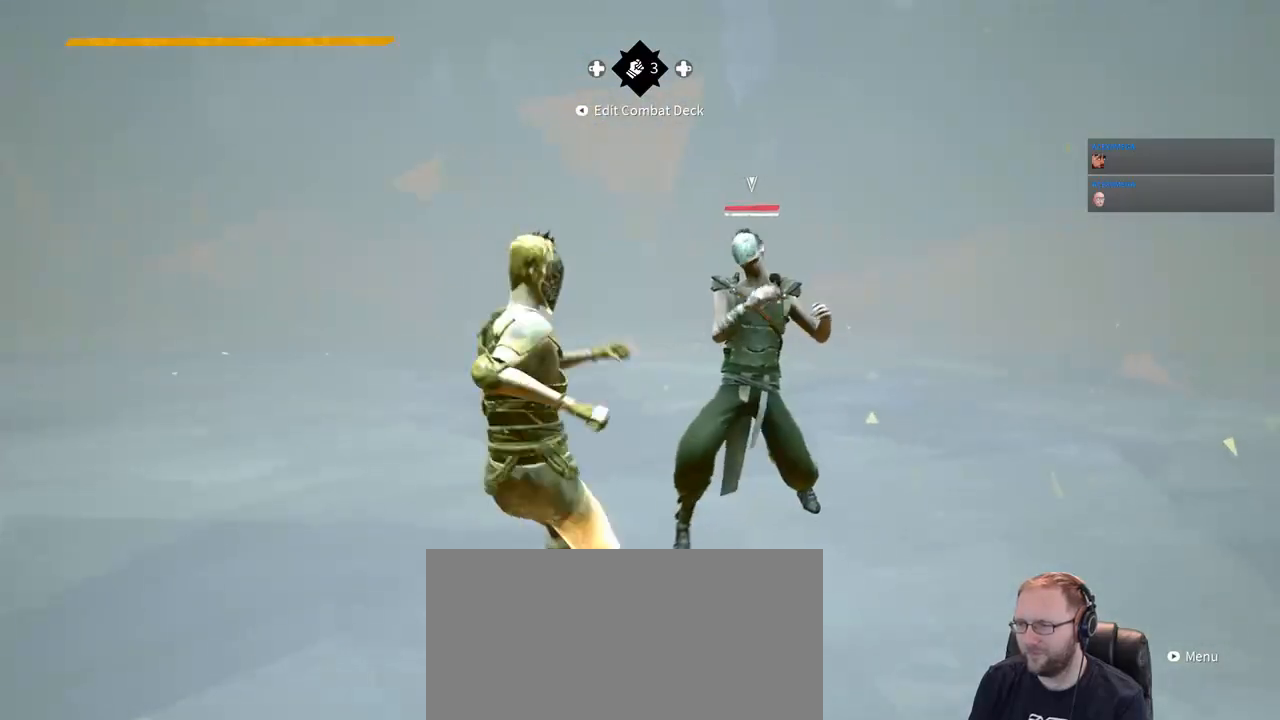
{"dt_ms": 500, "buttons": [], "left_stick": "up-right", "right_stick": "center", "events": [[317, "X", "down"], [450, "X", "up"]]}
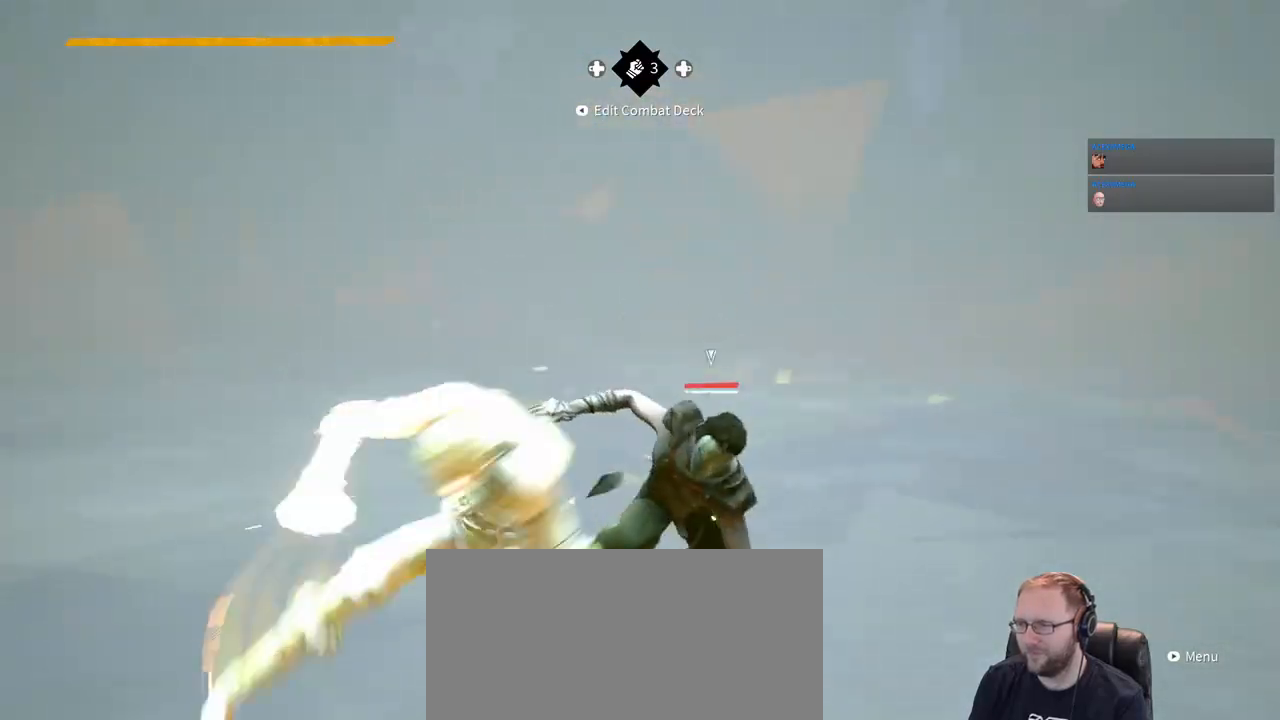
{"dt_ms": 500, "buttons": [], "left_stick": "up", "right_stick": "center"}
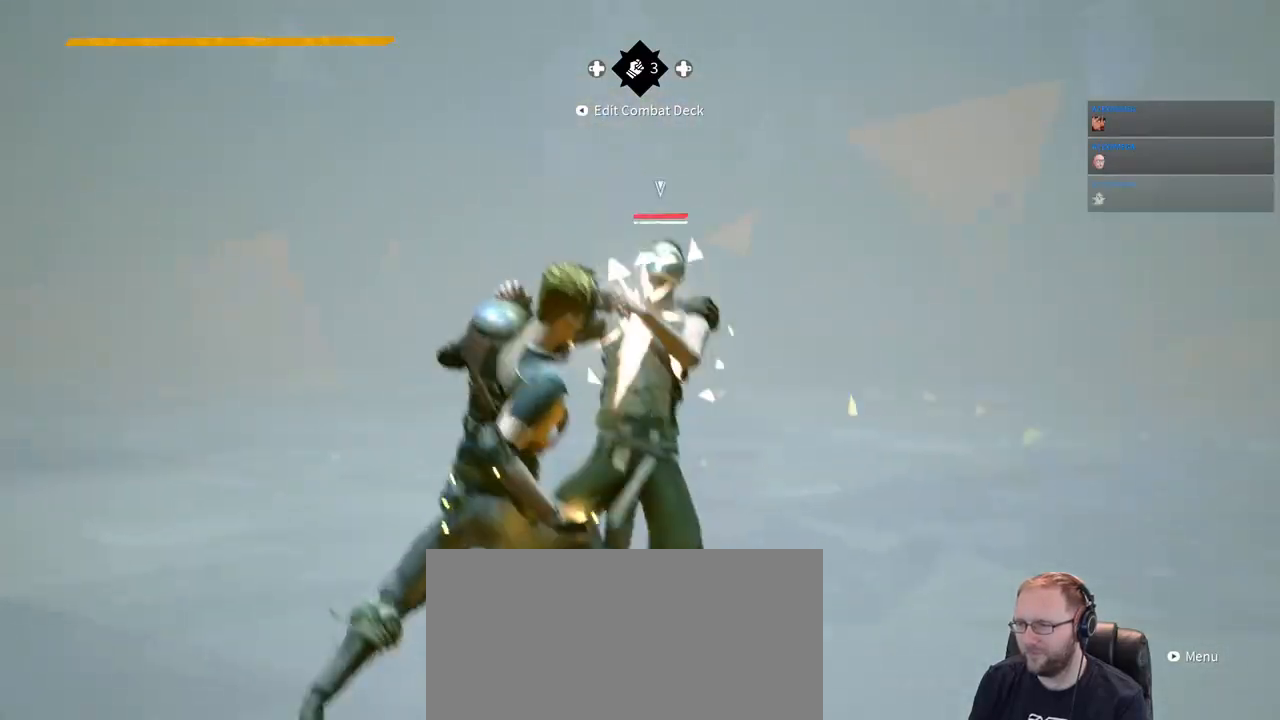
{"dt_ms": 500, "buttons": [], "left_stick": "up-right", "right_stick": "center", "events": [[17, "X", "down"], [17, "left_stick", "up-right"], [150, "X", "up"]]}
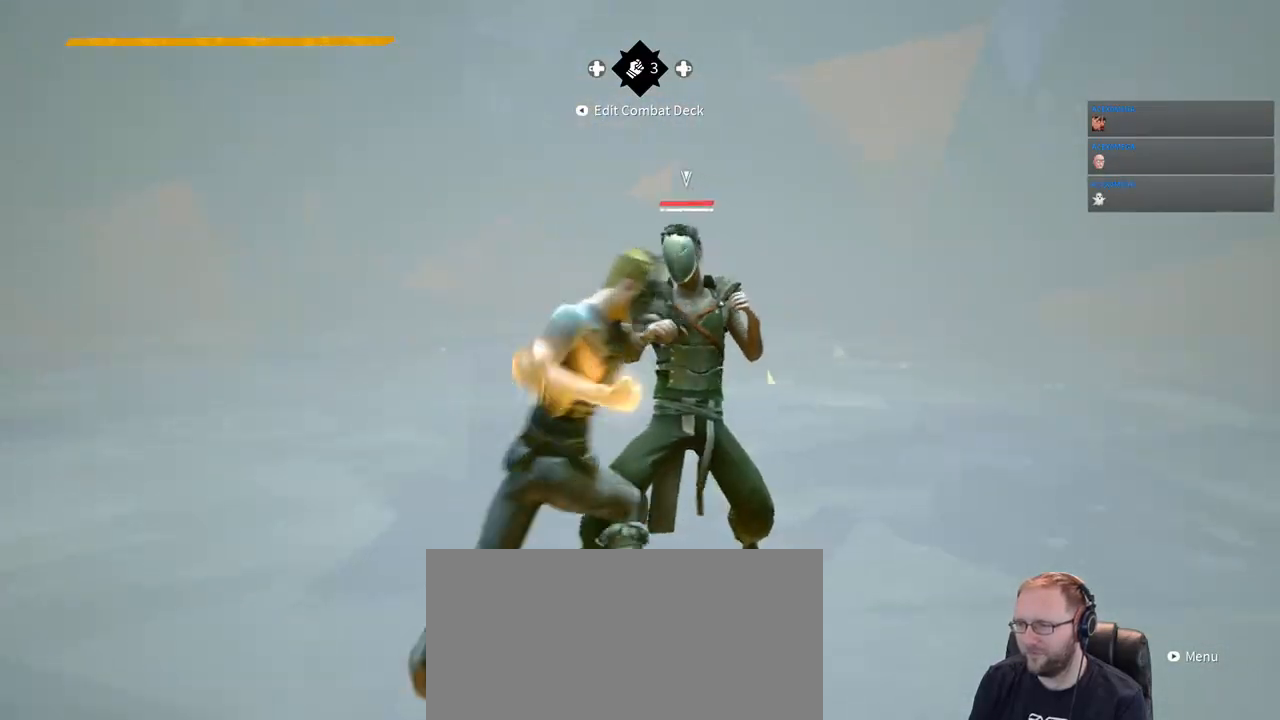
{"dt_ms": 500, "buttons": ["X"], "left_stick": "up-right", "right_stick": "center", "events": [[483, "X", "down"]]}